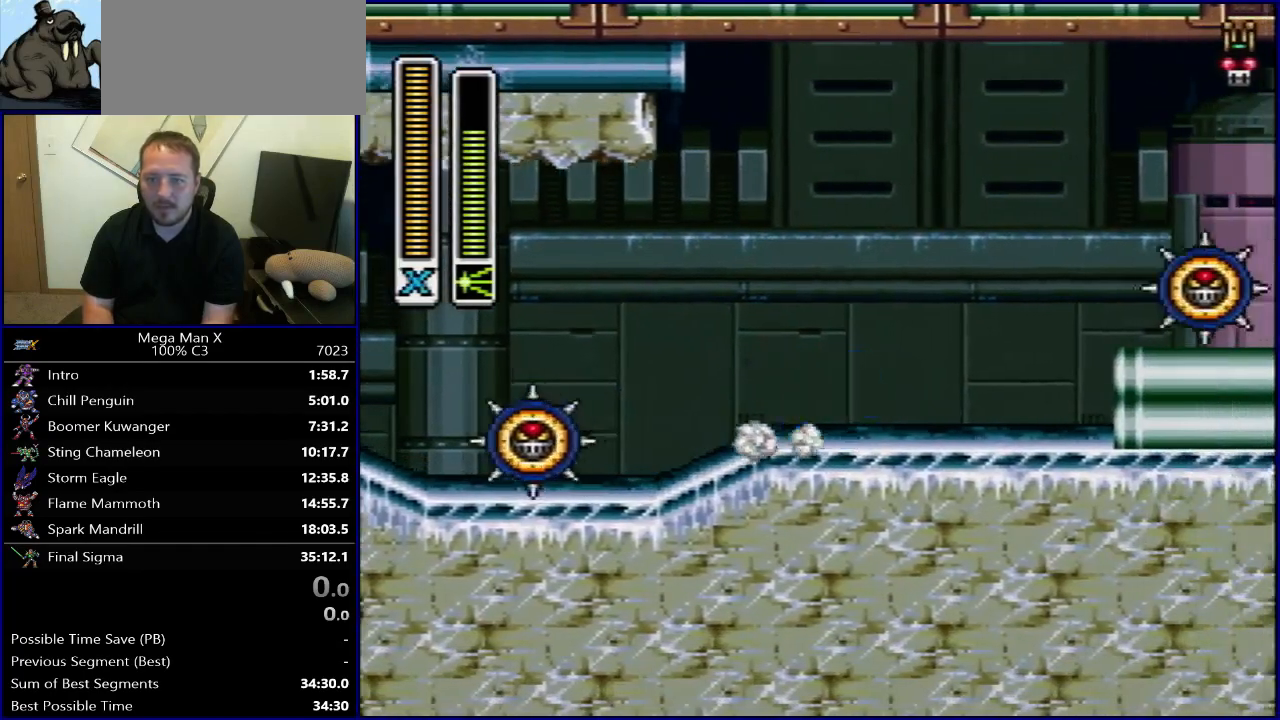
Gameplay with a controller (Nintendo layout); each line is a JSON object with the inputs held at the frame after it. "events" lists button and stick changes between this image and that frame as [ms after this image, input, new state], when the widget could be followed in between. Not read: L3 R3.
{"buttons": ["DPAD_LEFT"], "events": [[100, "R1", "down"], [167, "B", "down"], [200, "B", "up"], [217, "R1", "up"]]}
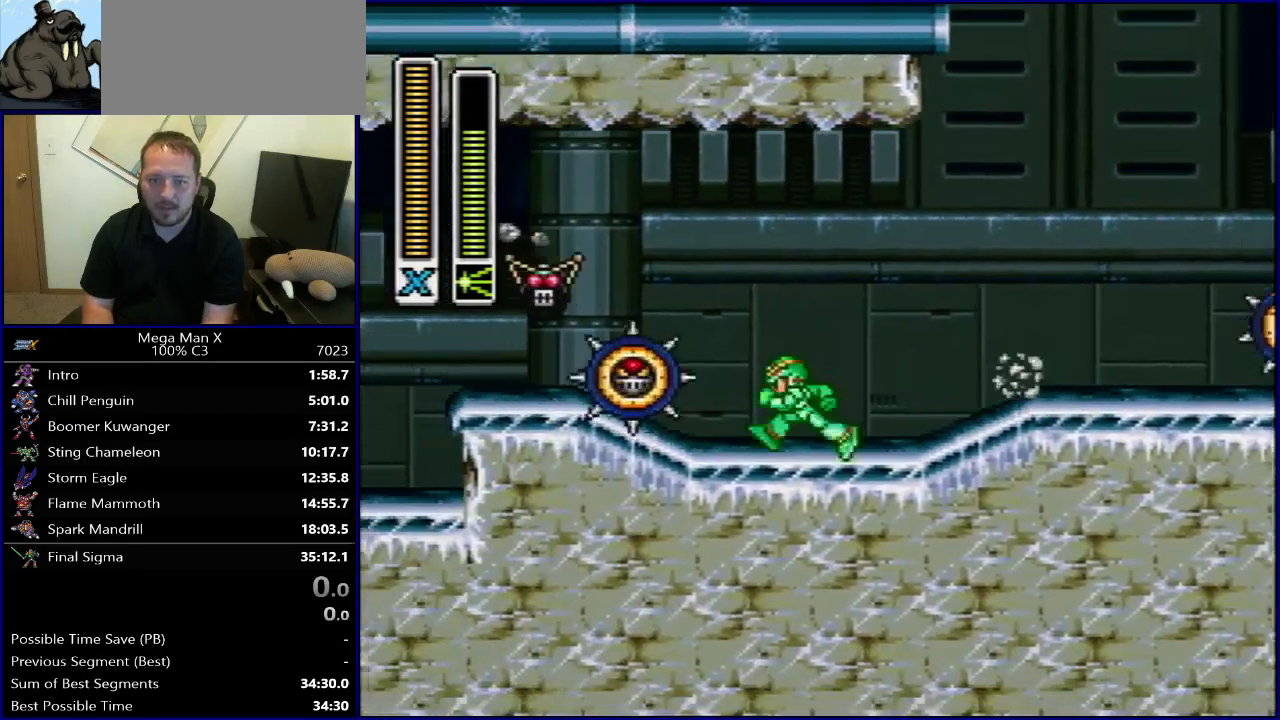
{"buttons": ["DPAD_LEFT"], "events": [[133, "R1", "down"], [150, "B", "down"], [183, "B", "up"], [250, "R1", "up"], [417, "B", "down"], [500, "B", "up"]]}
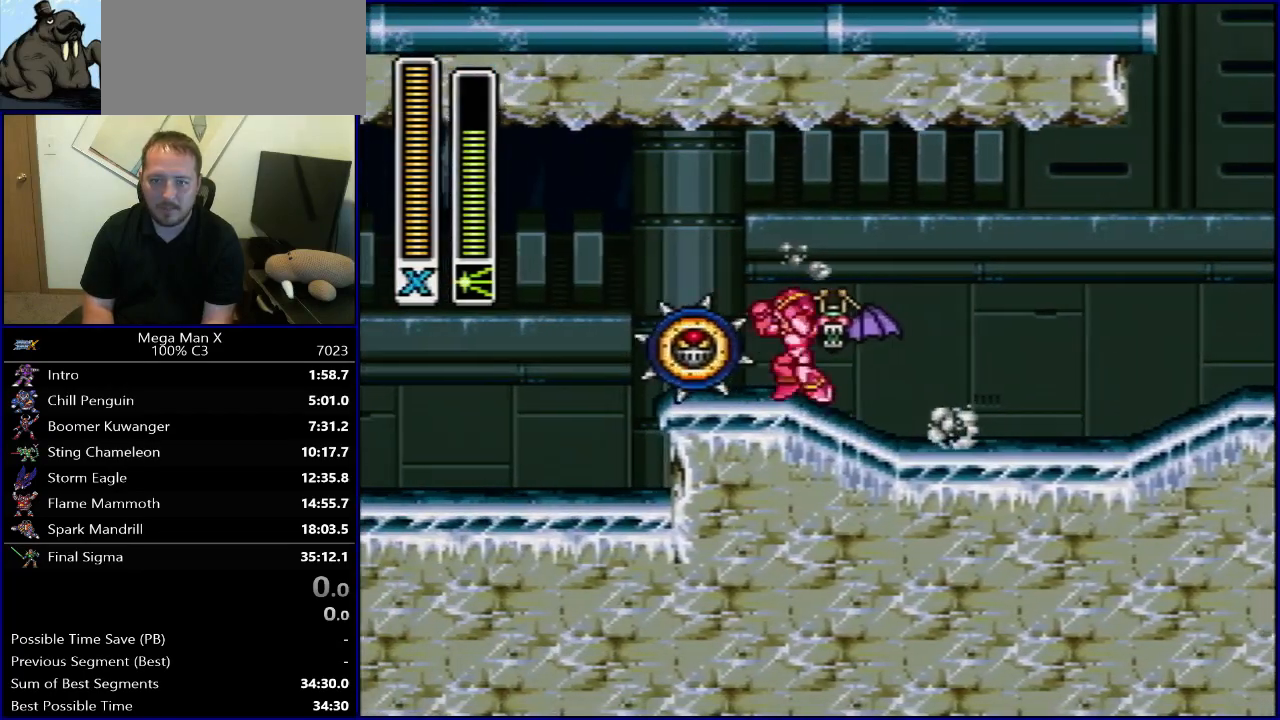
{"buttons": ["DPAD_RIGHT"], "events": [[167, "DPAD_LEFT", "up"], [183, "DPAD_RIGHT", "down"], [283, "R1", "down"], [417, "R1", "up"]]}
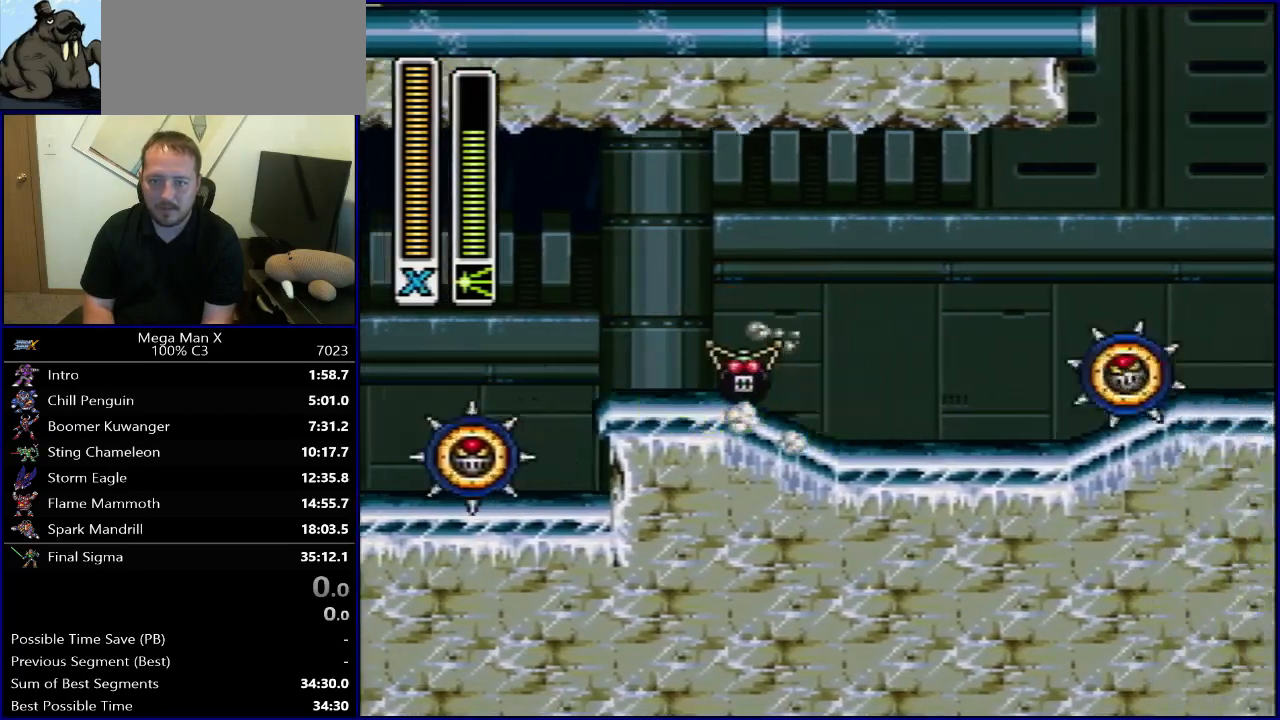
{"buttons": [], "events": [[267, "DPAD_RIGHT", "up"]]}
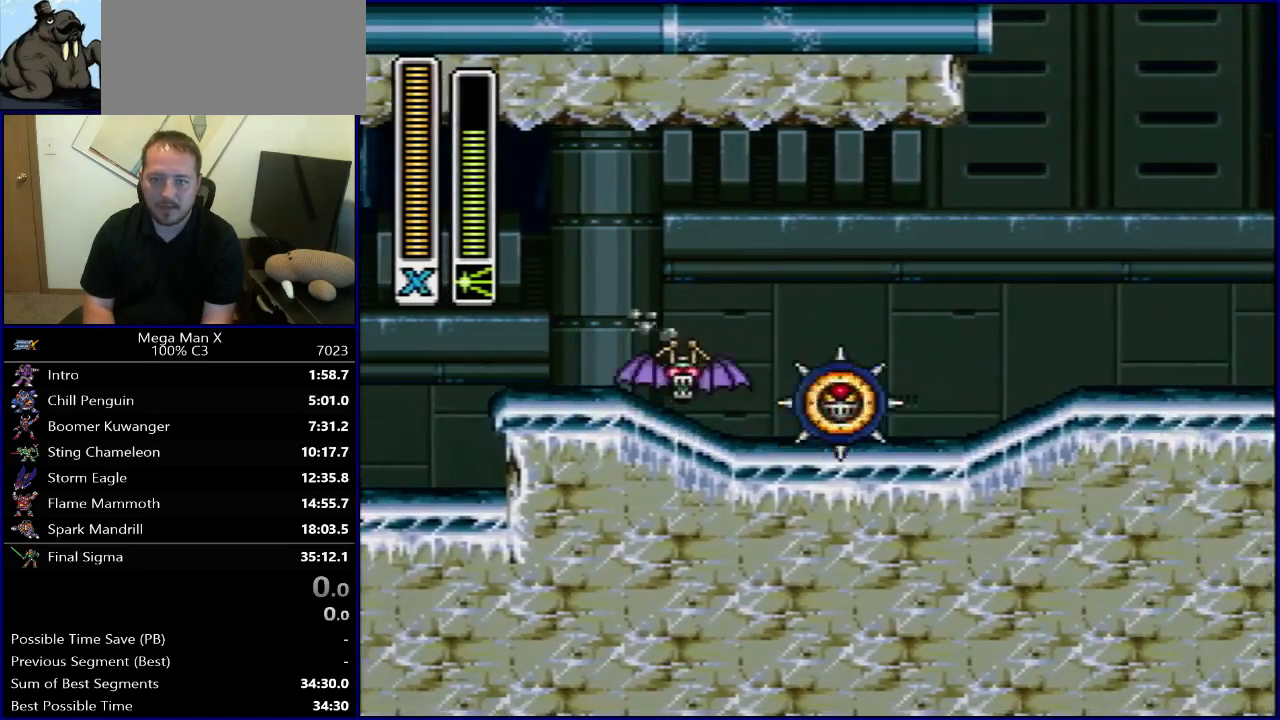
{"buttons": ["R1", "DPAD_RIGHT"], "events": [[67, "DPAD_RIGHT", "down"], [150, "R1", "down"]]}
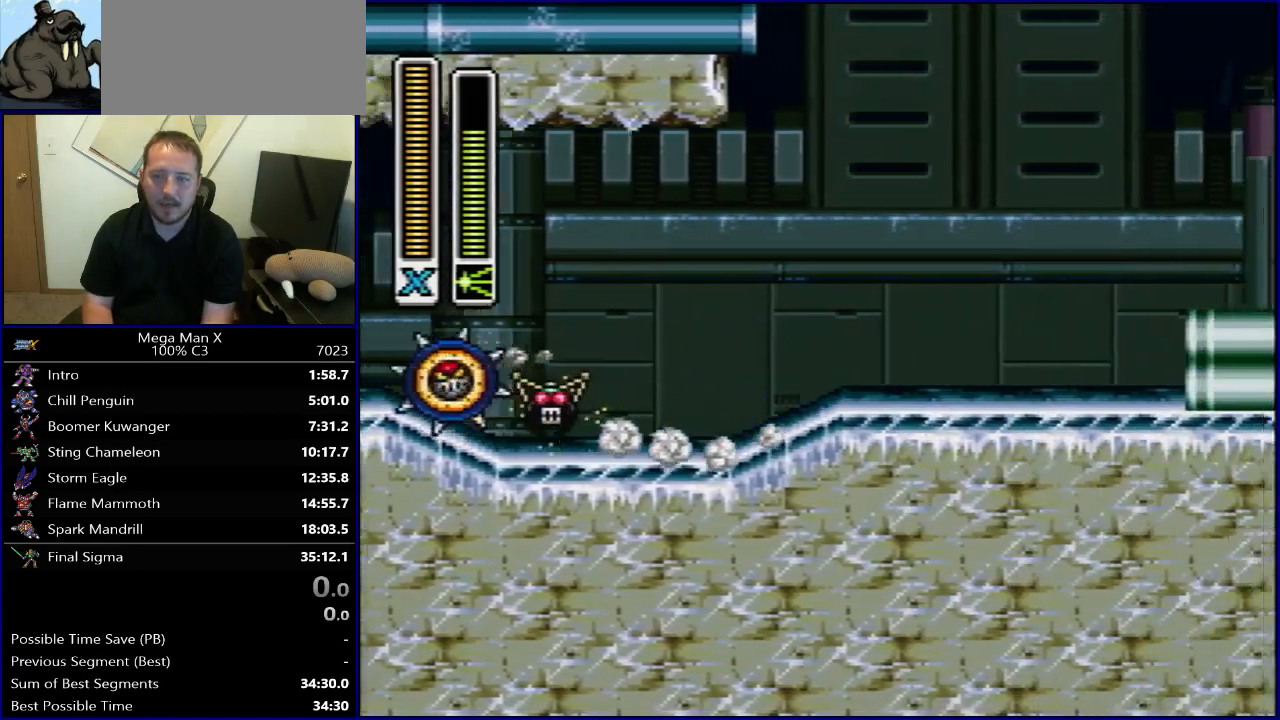
{"buttons": ["DPAD_RIGHT"], "events": [[33, "B", "down"], [450, "R1", "up"], [467, "B", "up"]]}
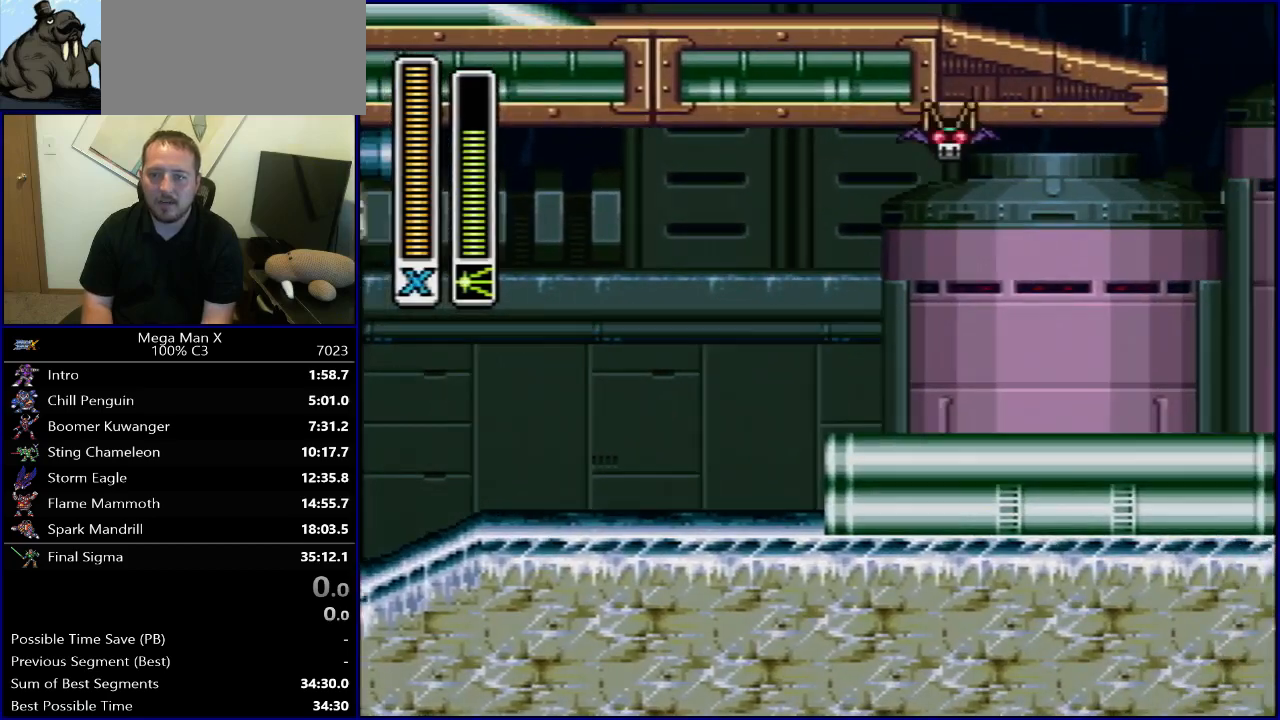
{"buttons": ["B", "R1", "DPAD_RIGHT"], "events": [[183, "R1", "down"], [383, "B", "down"]]}
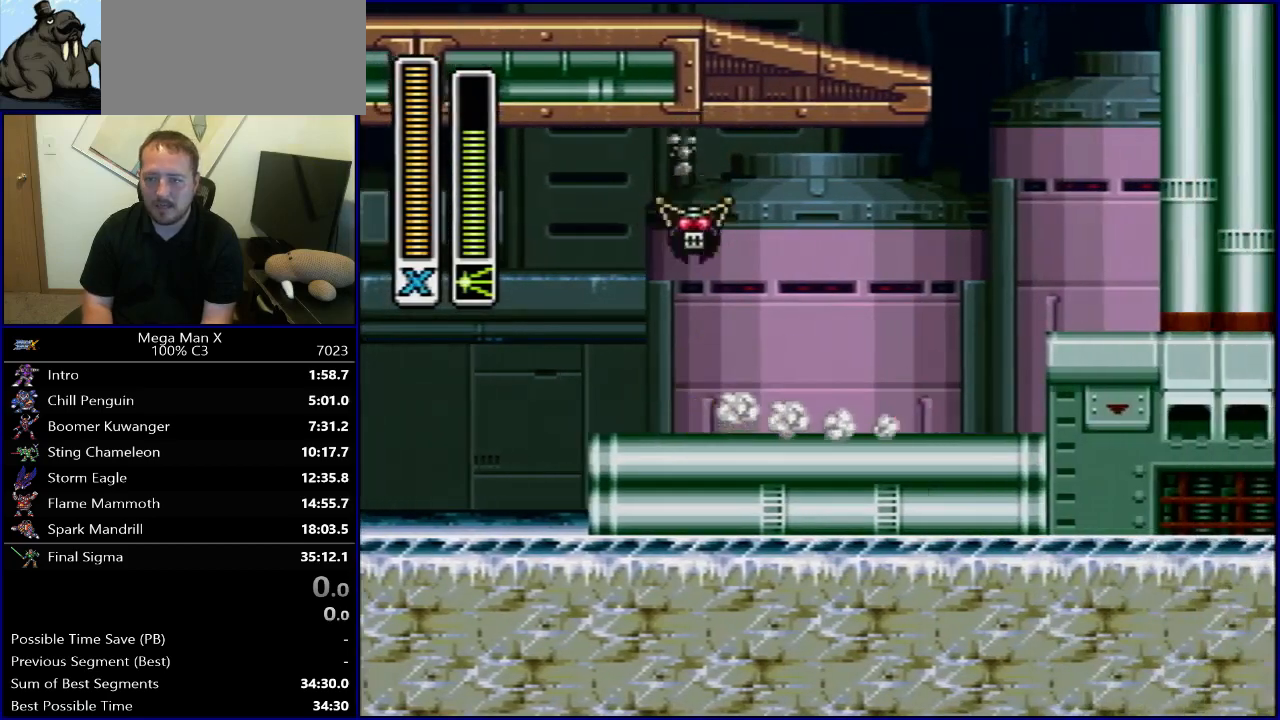
{"buttons": ["B", "R1", "DPAD_LEFT"], "events": [[233, "R1", "up"], [267, "B", "up"], [283, "B", "down"], [300, "R1", "down"], [367, "DPAD_RIGHT", "up"], [433, "DPAD_LEFT", "down"]]}
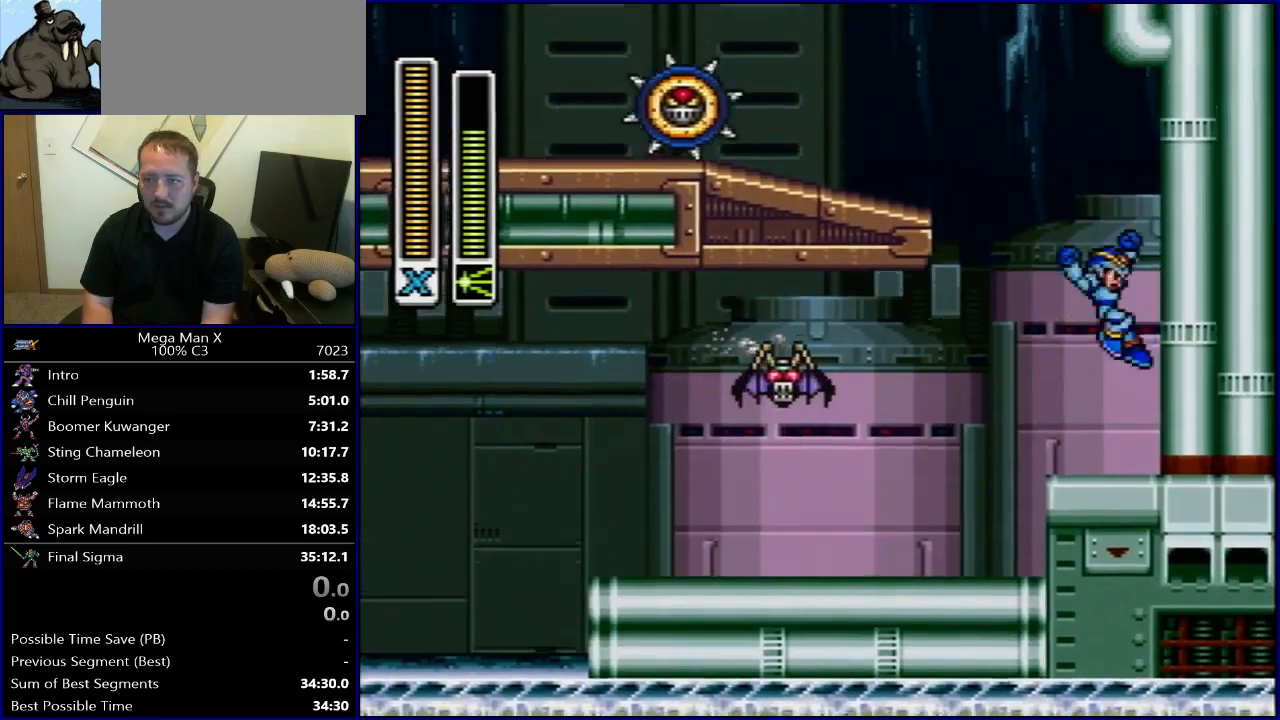
{"buttons": ["R1", "DPAD_LEFT"], "events": [[250, "R1", "up"], [267, "B", "up"], [333, "R1", "down"]]}
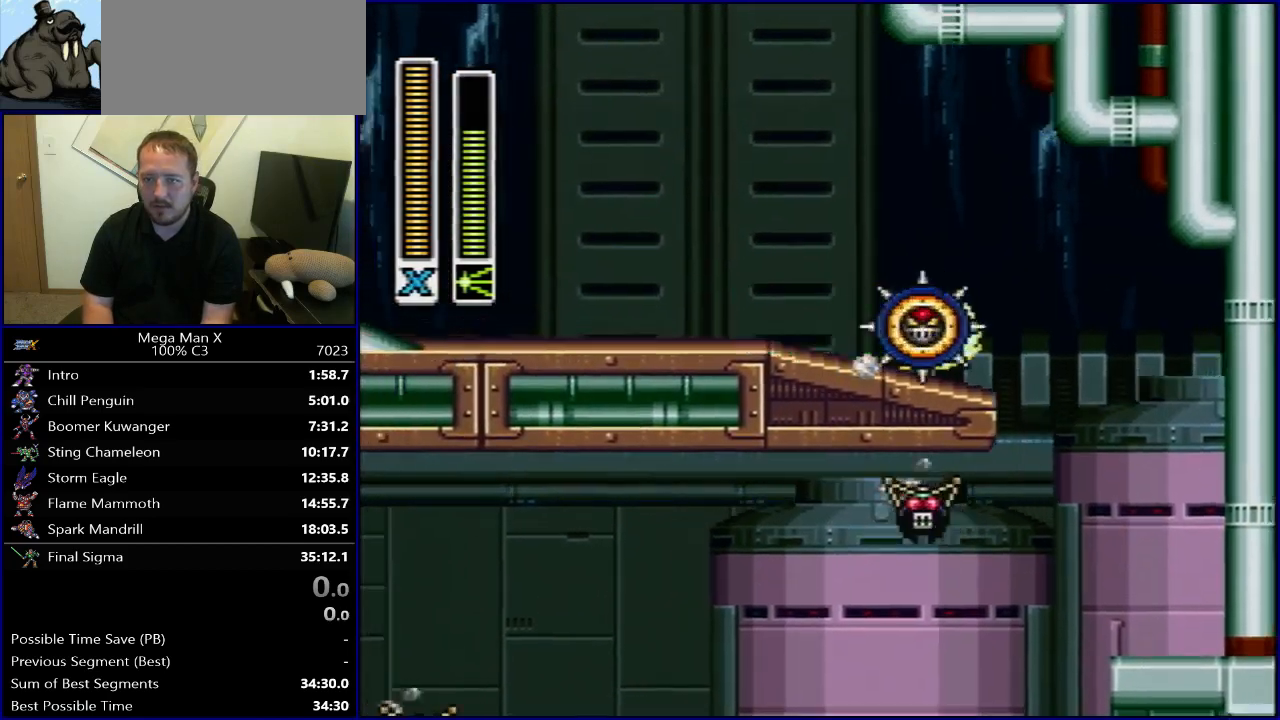
{"buttons": ["B", "R1", "DPAD_LEFT"], "events": [[283, "B", "down"]]}
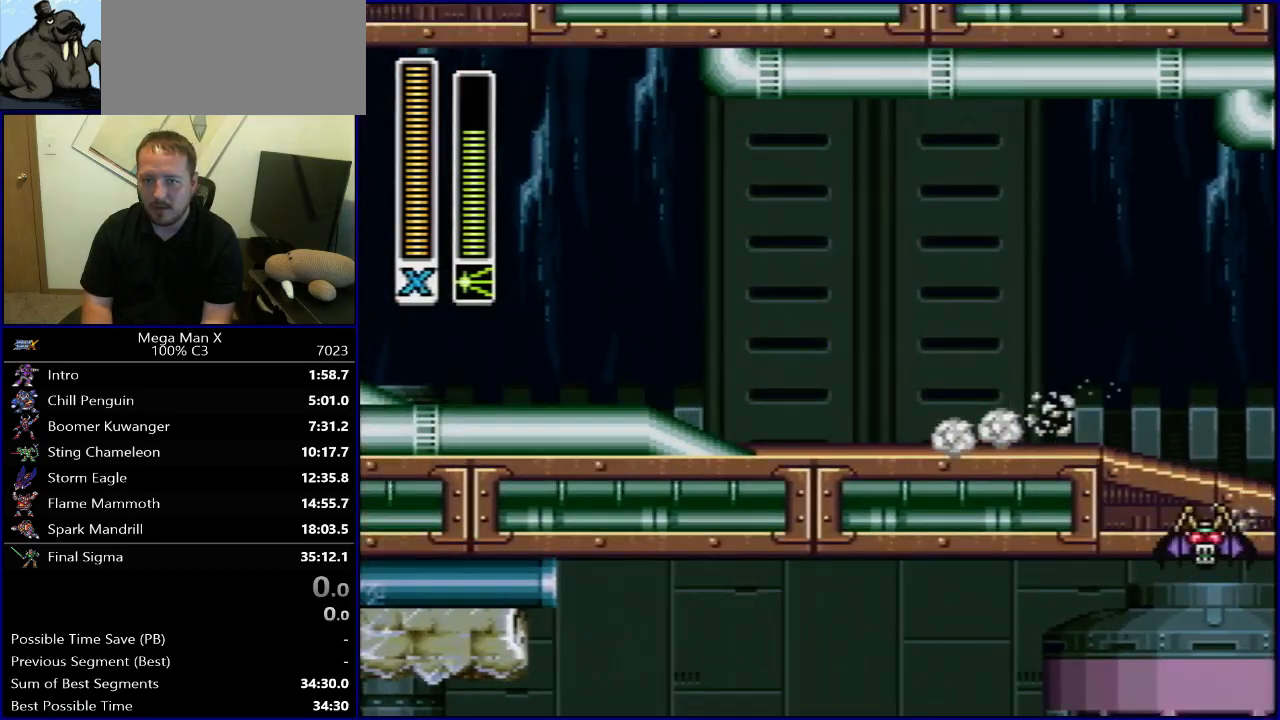
{"buttons": ["R1", "DPAD_LEFT"], "events": [[167, "B", "up"], [217, "R1", "up"], [483, "R1", "down"]]}
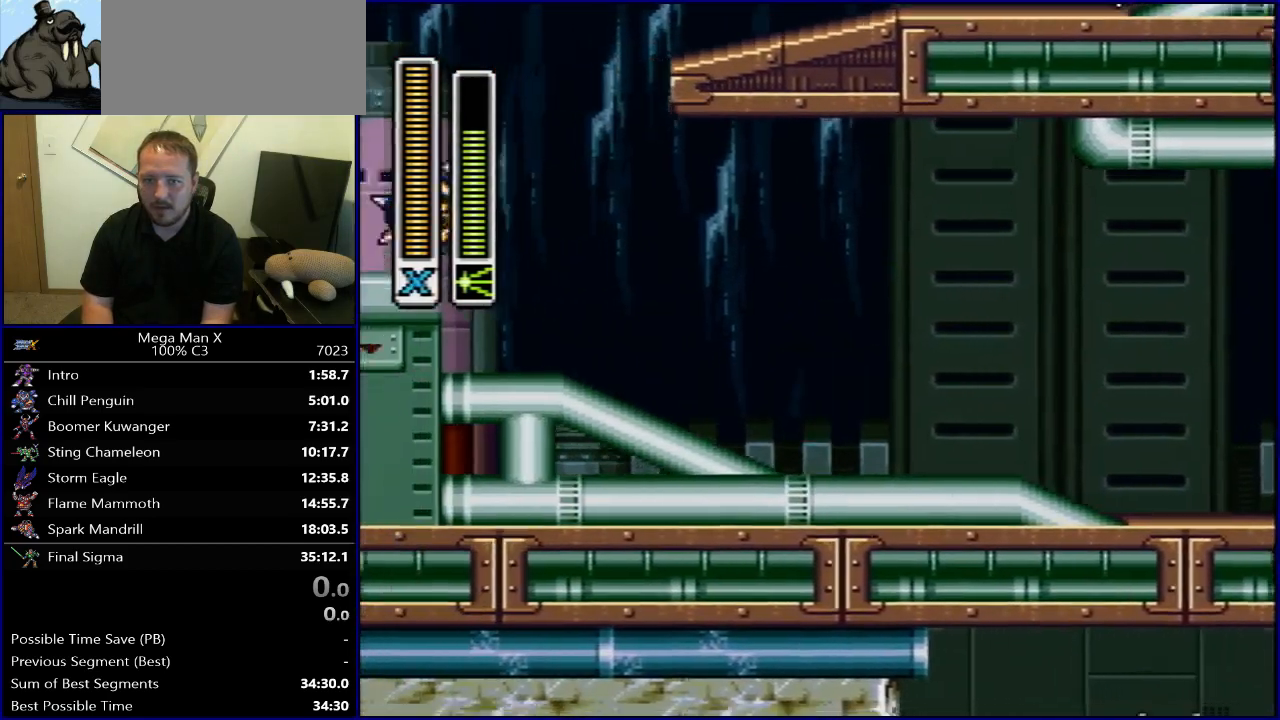
{"buttons": ["B", "R1", "DPAD_LEFT"], "events": [[267, "B", "down"]]}
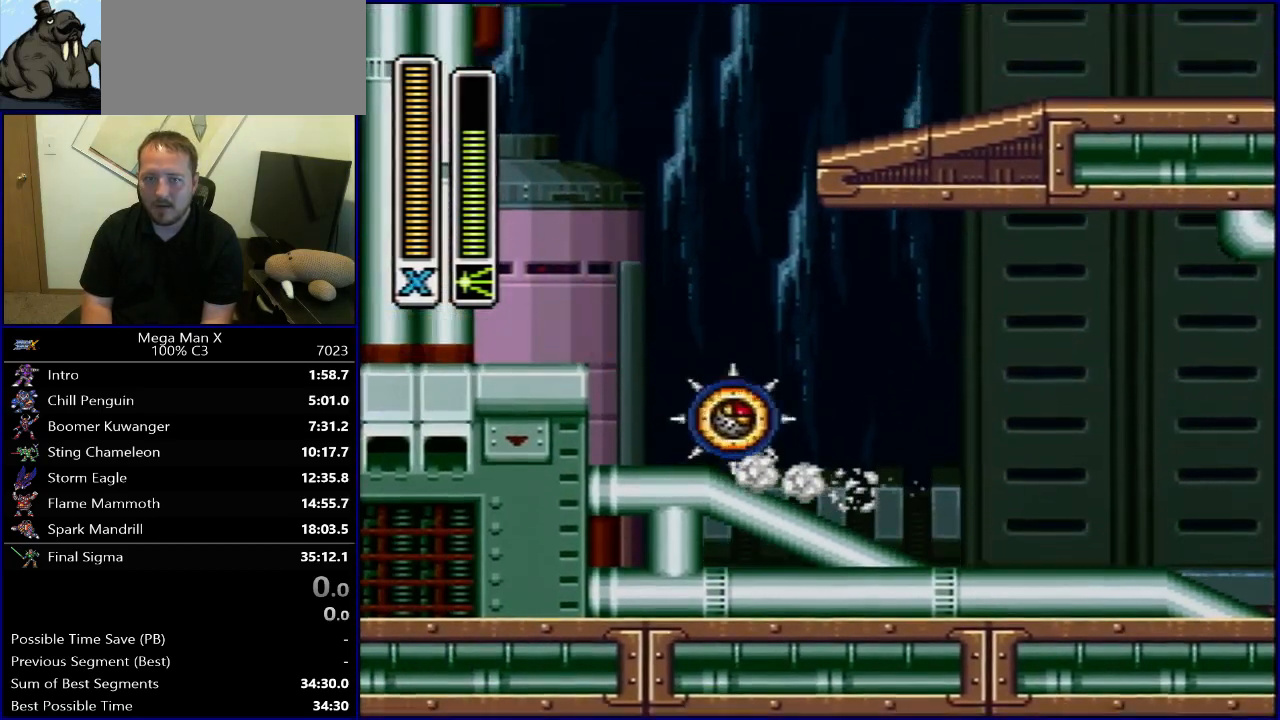
{"buttons": ["B", "R1", "DPAD_RIGHT"], "events": [[100, "R1", "up"], [117, "B", "up"], [150, "B", "down"], [167, "DPAD_UP", "down"], [167, "R1", "down"], [183, "DPAD_LEFT", "up"], [200, "DPAD_RIGHT", "down"], [200, "DPAD_UP", "up"]]}
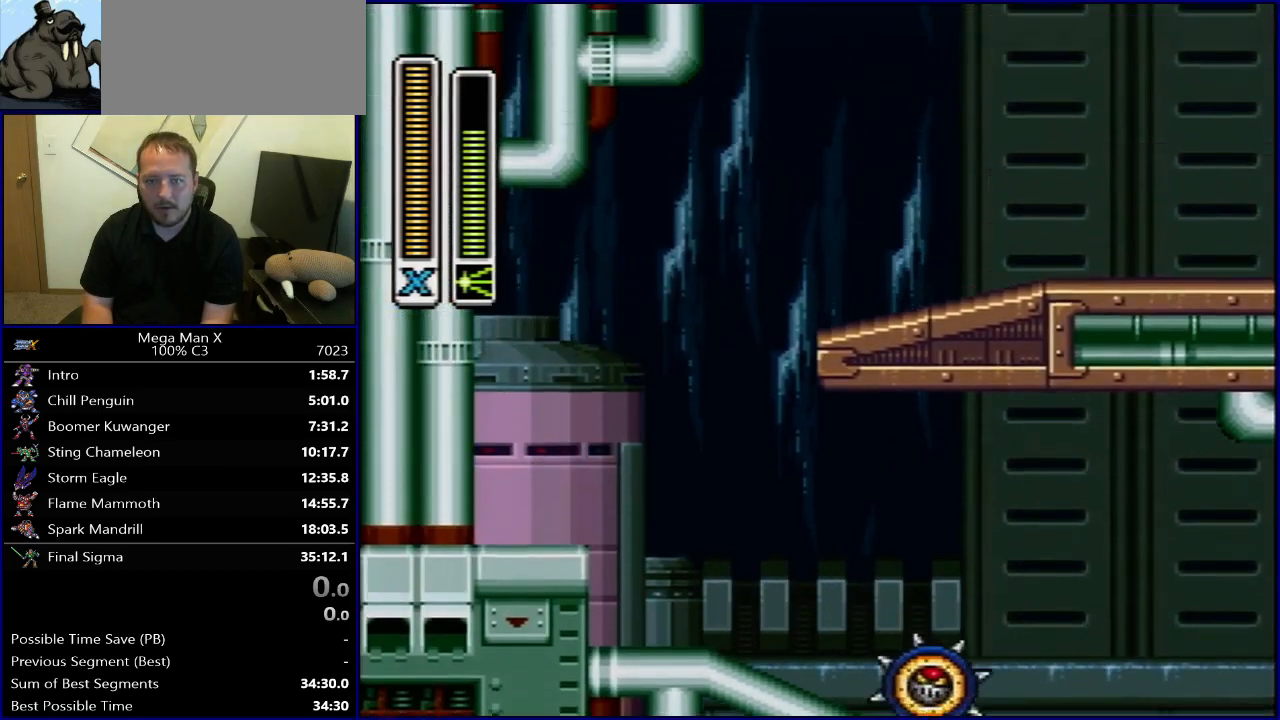
{"buttons": ["R1", "DPAD_RIGHT"], "events": [[150, "R1", "up"], [183, "B", "up"], [300, "R1", "down"]]}
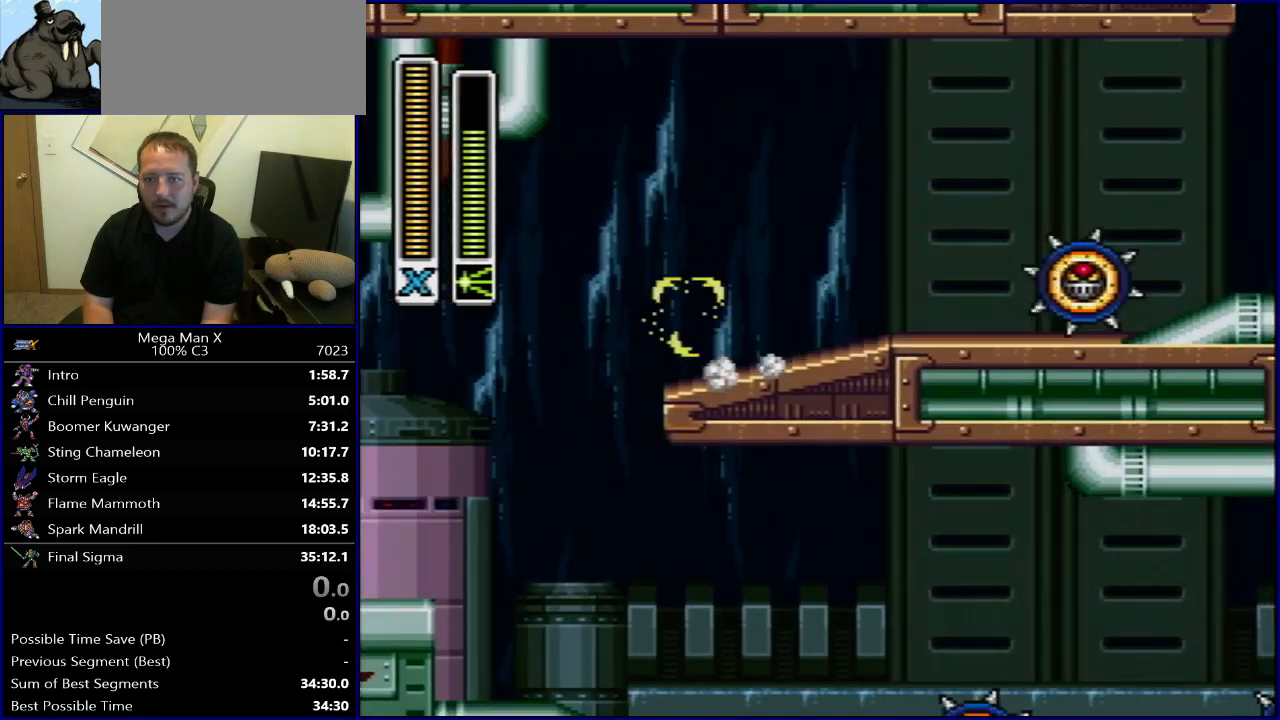
{"buttons": ["B", "R1", "DPAD_RIGHT"], "events": [[300, "R1", "up"], [350, "R1", "down"], [500, "B", "down"]]}
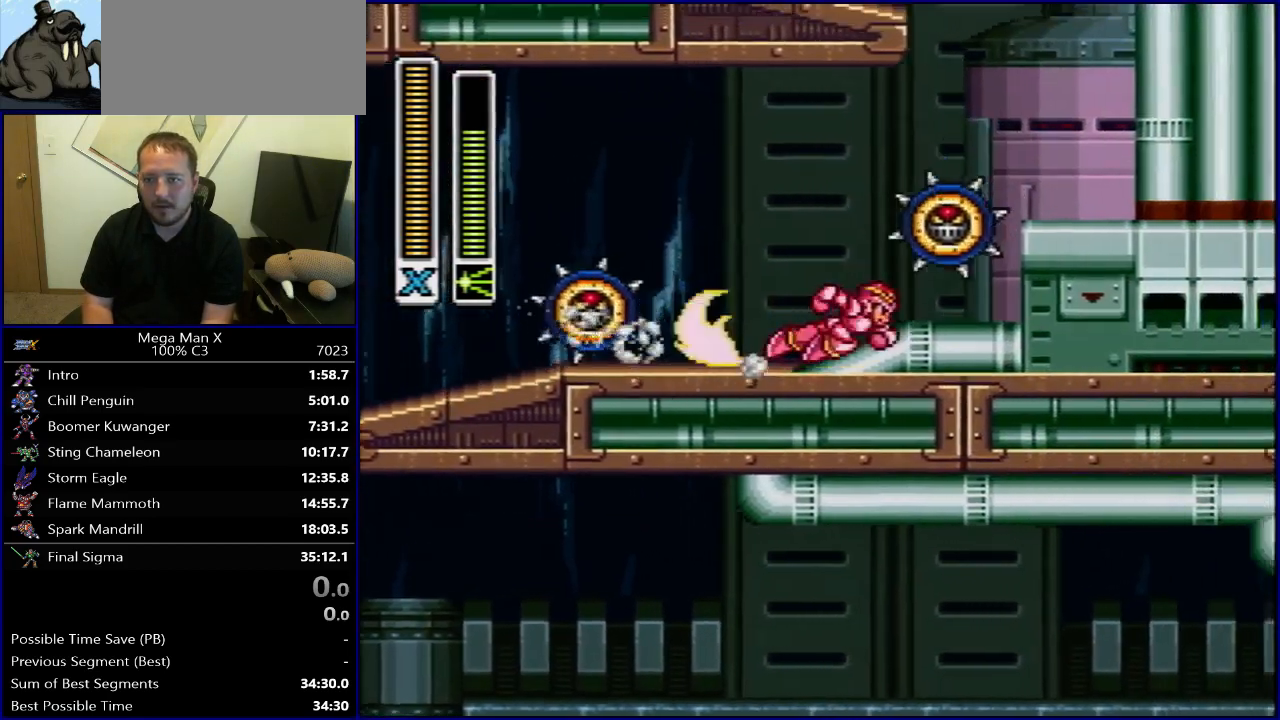
{"buttons": ["DPAD_RIGHT"], "events": [[400, "B", "up"], [400, "R1", "up"]]}
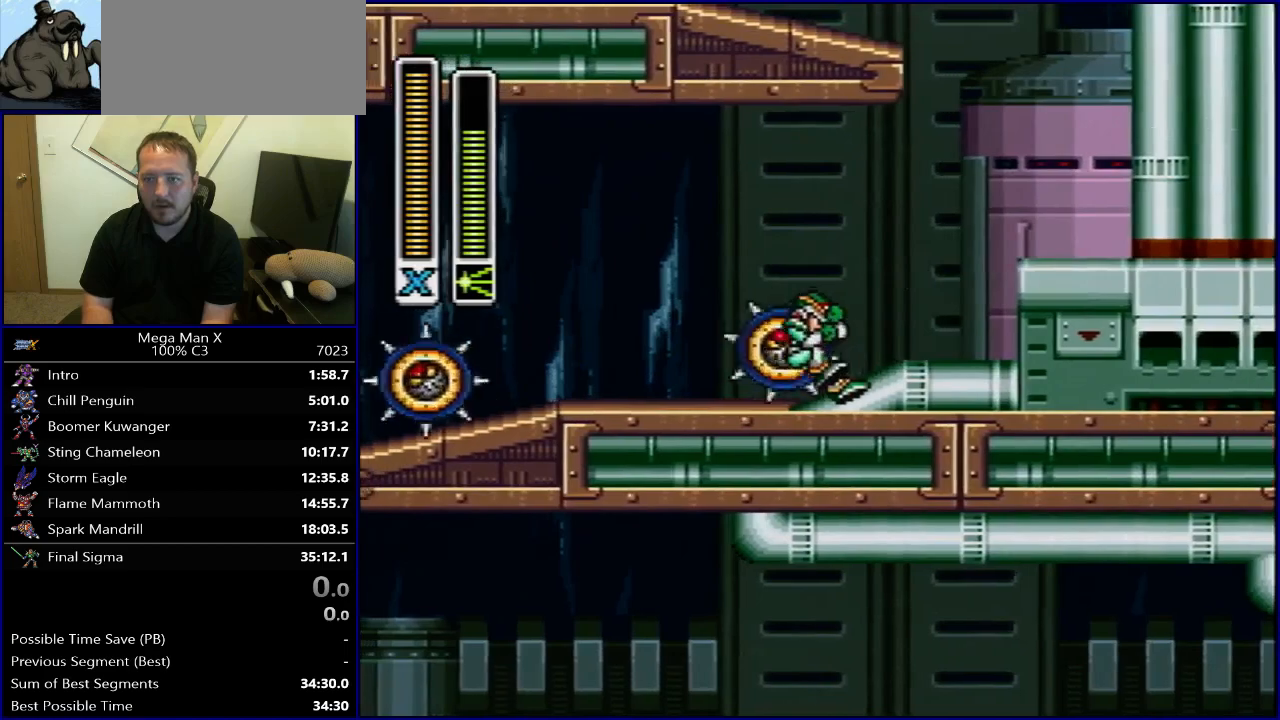
{"buttons": ["R1", "DPAD_RIGHT"], "events": [[100, "R1", "down"], [133, "B", "down"], [500, "B", "up"]]}
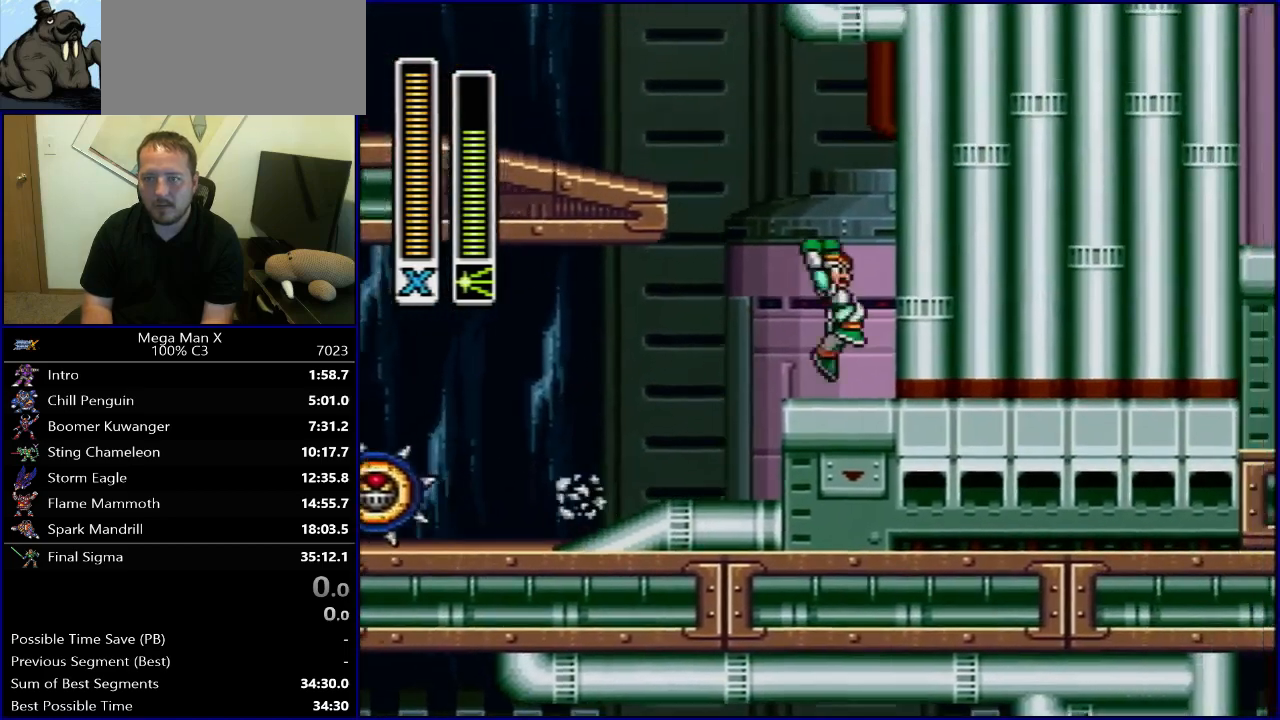
{"buttons": ["B", "DPAD_LEFT"], "events": [[33, "B", "down"], [83, "DPAD_RIGHT", "up"], [133, "DPAD_LEFT", "down"], [500, "R1", "up"]]}
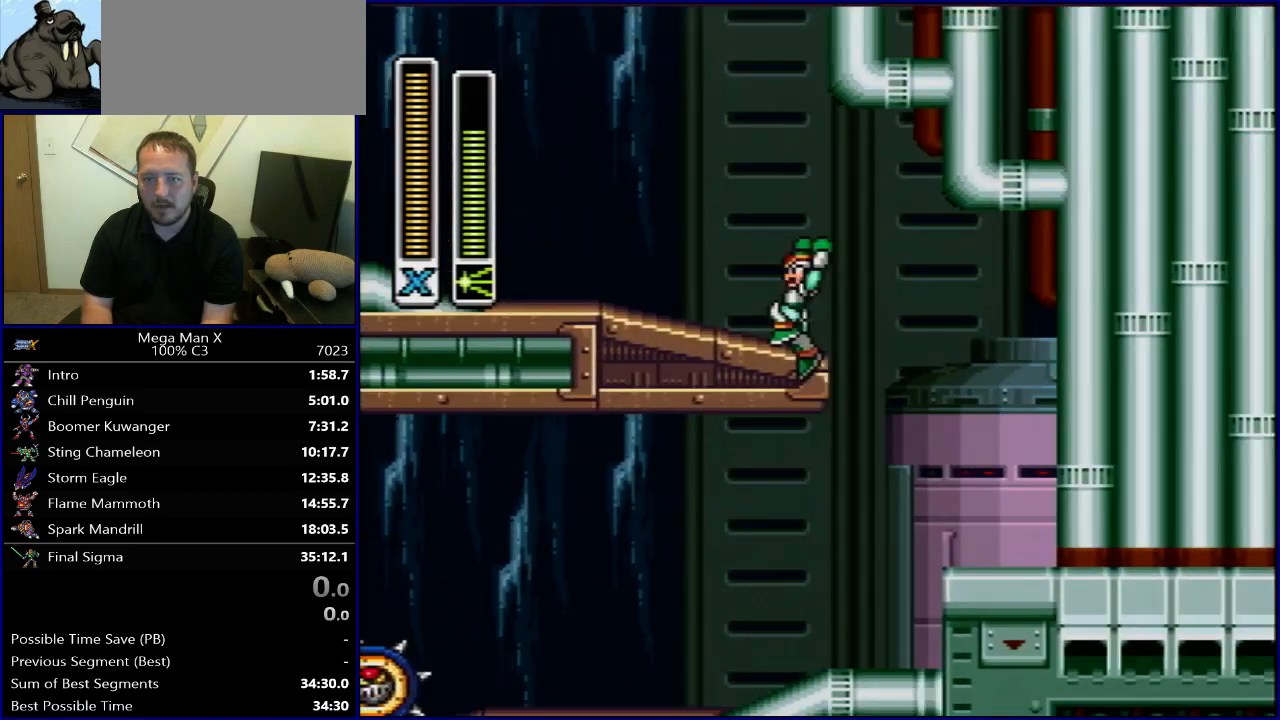
{"buttons": ["B", "R1", "DPAD_LEFT"], "events": [[17, "B", "up"], [100, "R1", "down"], [500, "B", "down"]]}
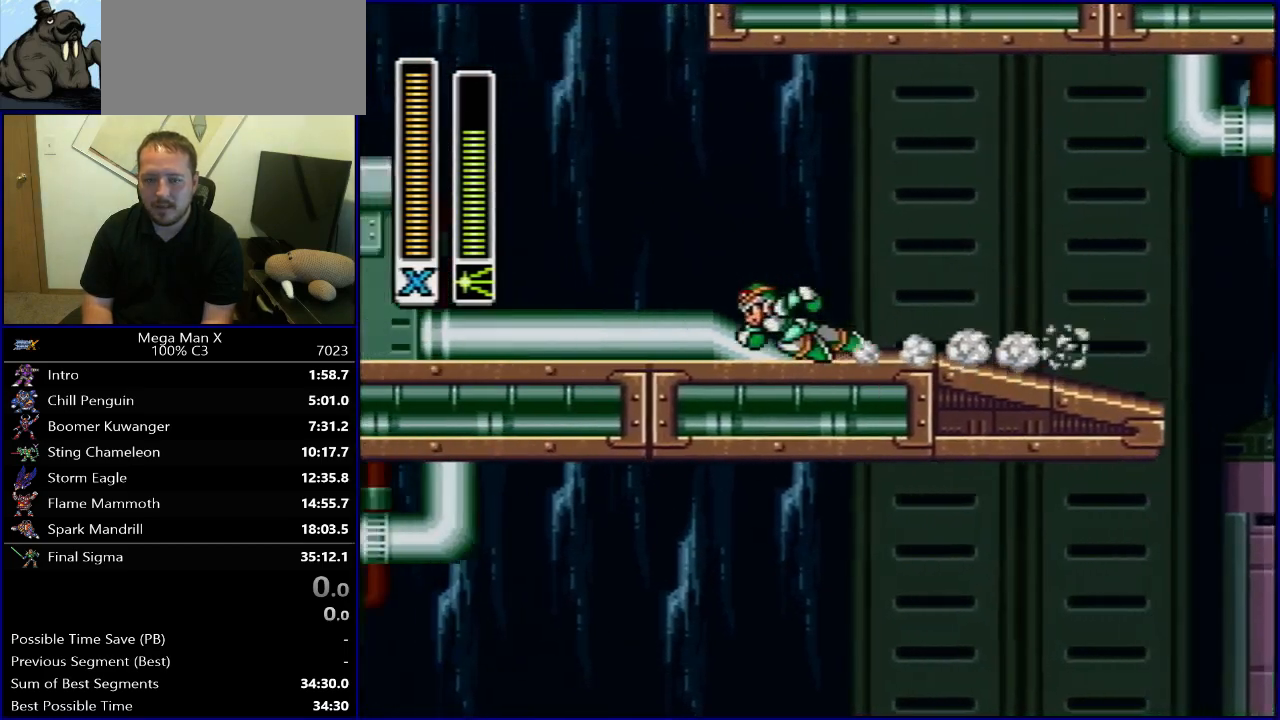
{"buttons": [], "events": [[150, "Y", "down"], [200, "DPAD_LEFT", "up"], [217, "B", "up"], [233, "R1", "up"], [250, "Y", "up"], [317, "Y", "down"], [450, "Y", "up"]]}
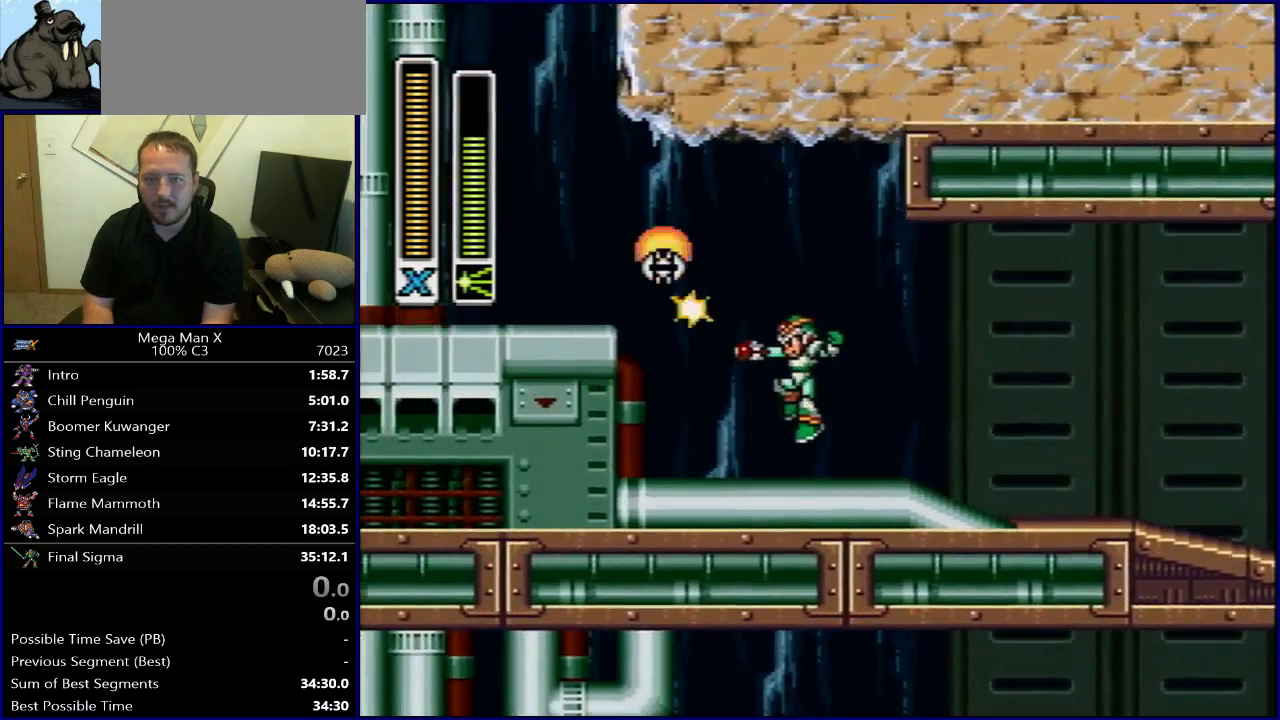
{"buttons": [], "events": [[117, "DPAD_LEFT", "down"], [317, "DPAD_LEFT", "up"]]}
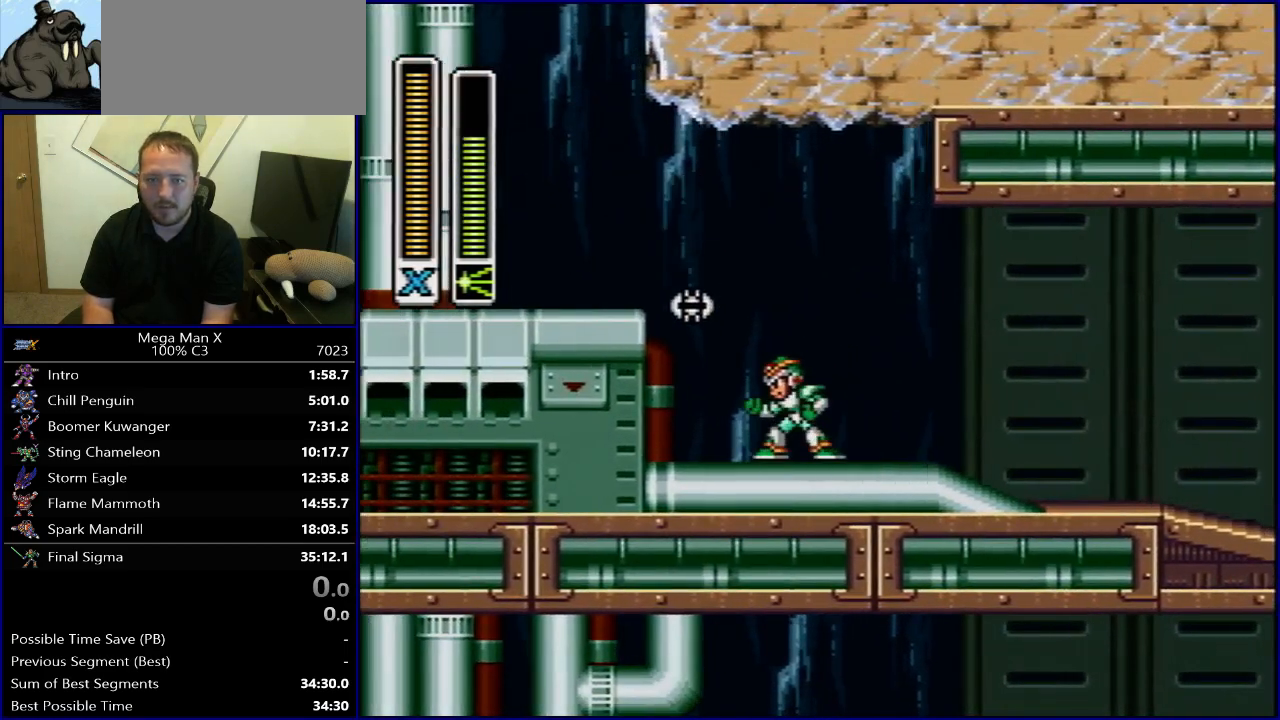
{"buttons": ["DPAD_RIGHT"], "events": [[133, "R1", "down"], [150, "B", "down"], [150, "DPAD_LEFT", "down"], [417, "B", "up"], [417, "R1", "up"], [467, "DPAD_LEFT", "up"], [500, "DPAD_RIGHT", "down"]]}
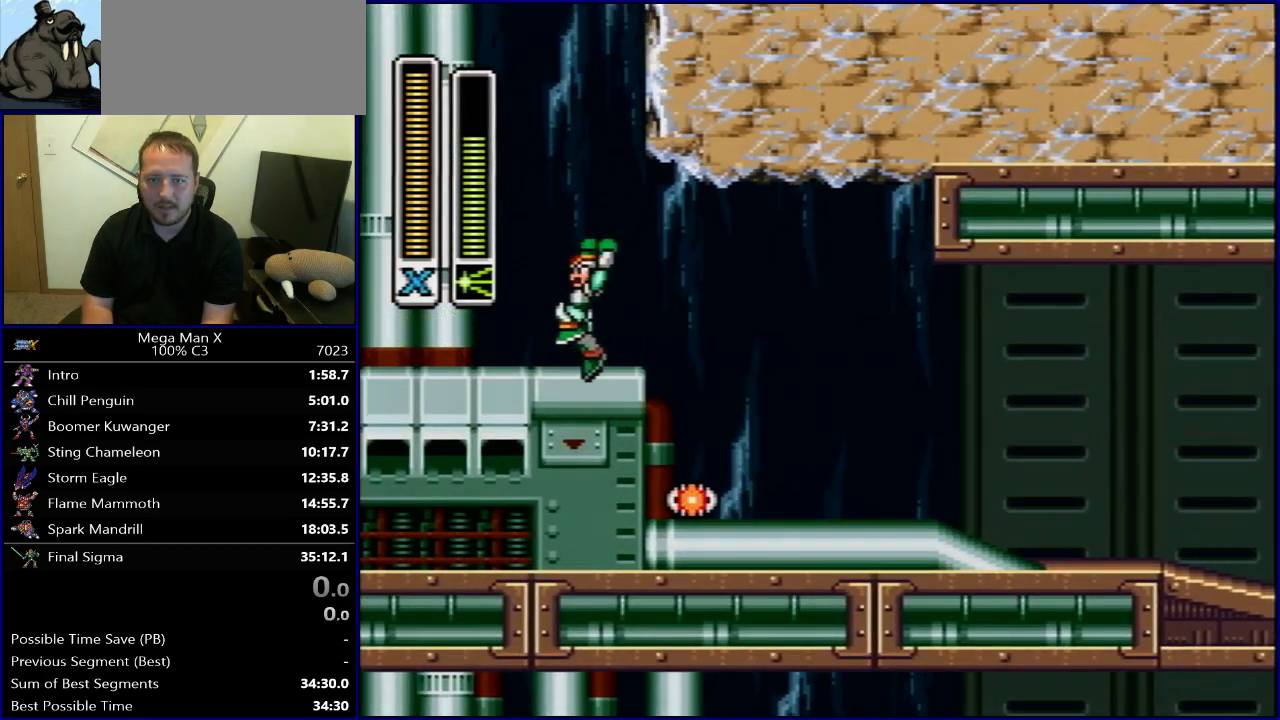
{"buttons": ["DPAD_RIGHT"]}
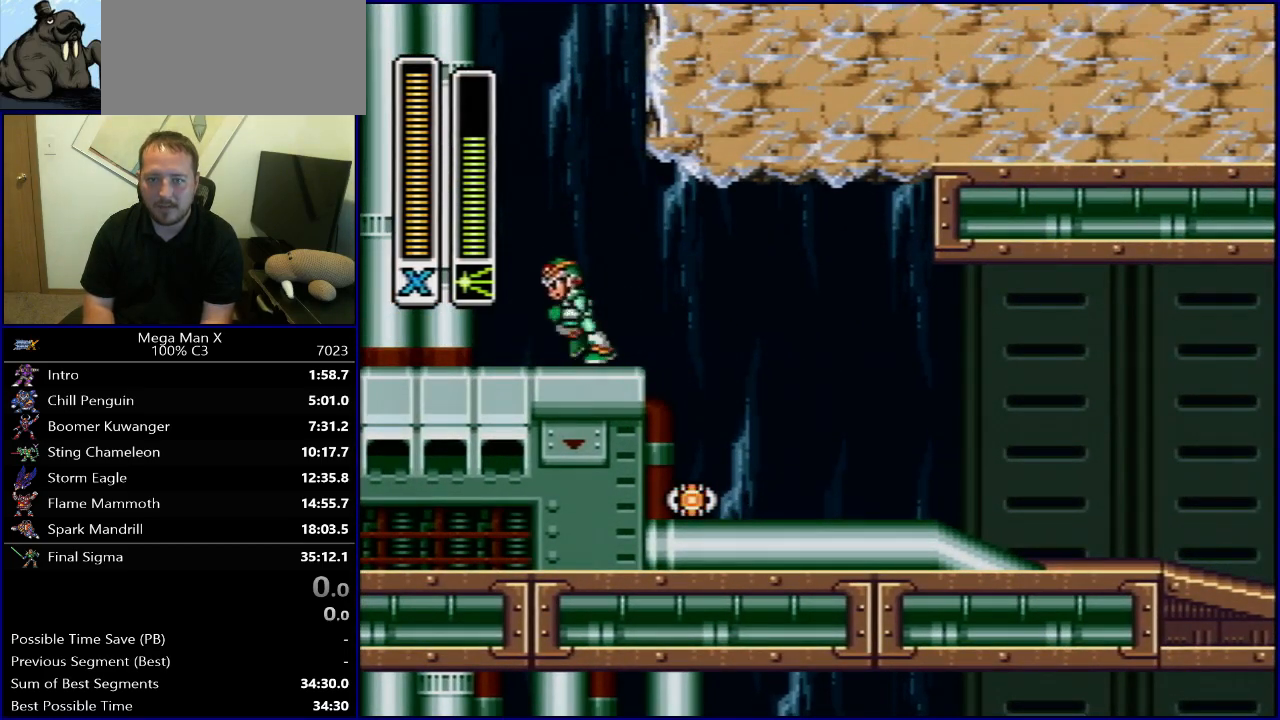
{"buttons": ["DPAD_UP", "DPAD_RIGHT"]}
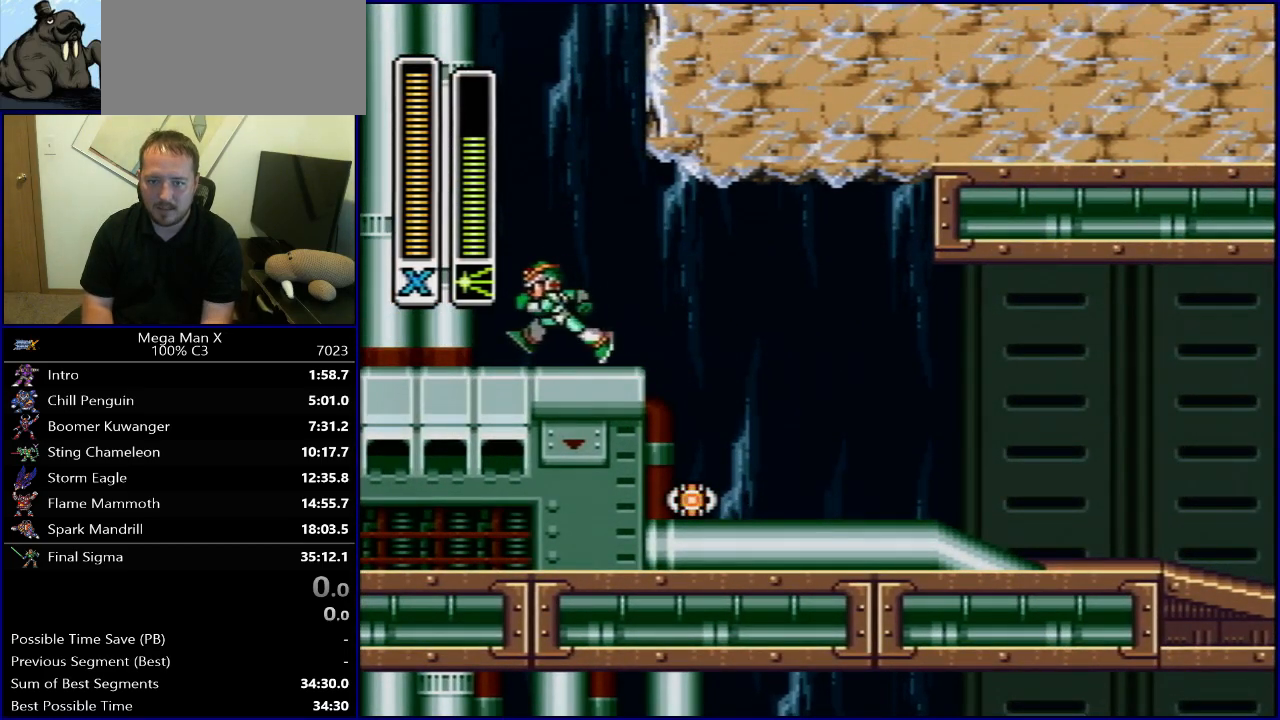
{"buttons": ["DPAD_RIGHT"]}
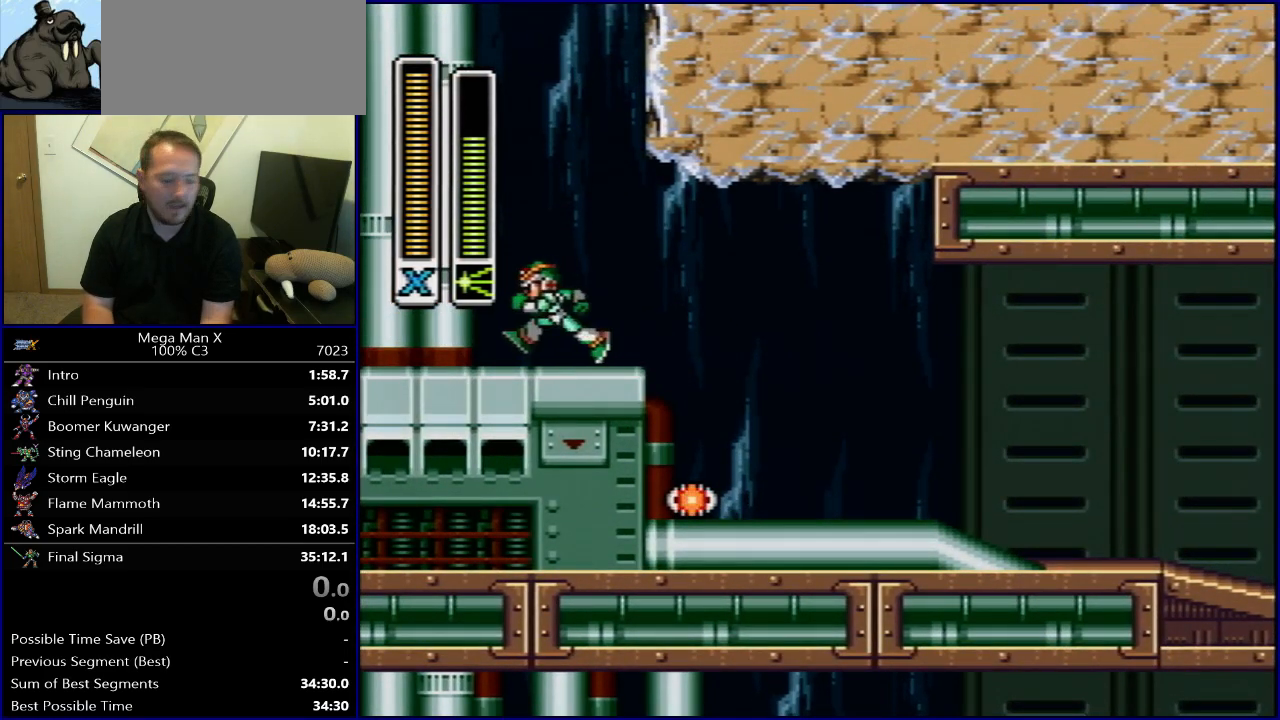
{"buttons": [], "events": [[100, "DPAD_RIGHT", "up"]]}
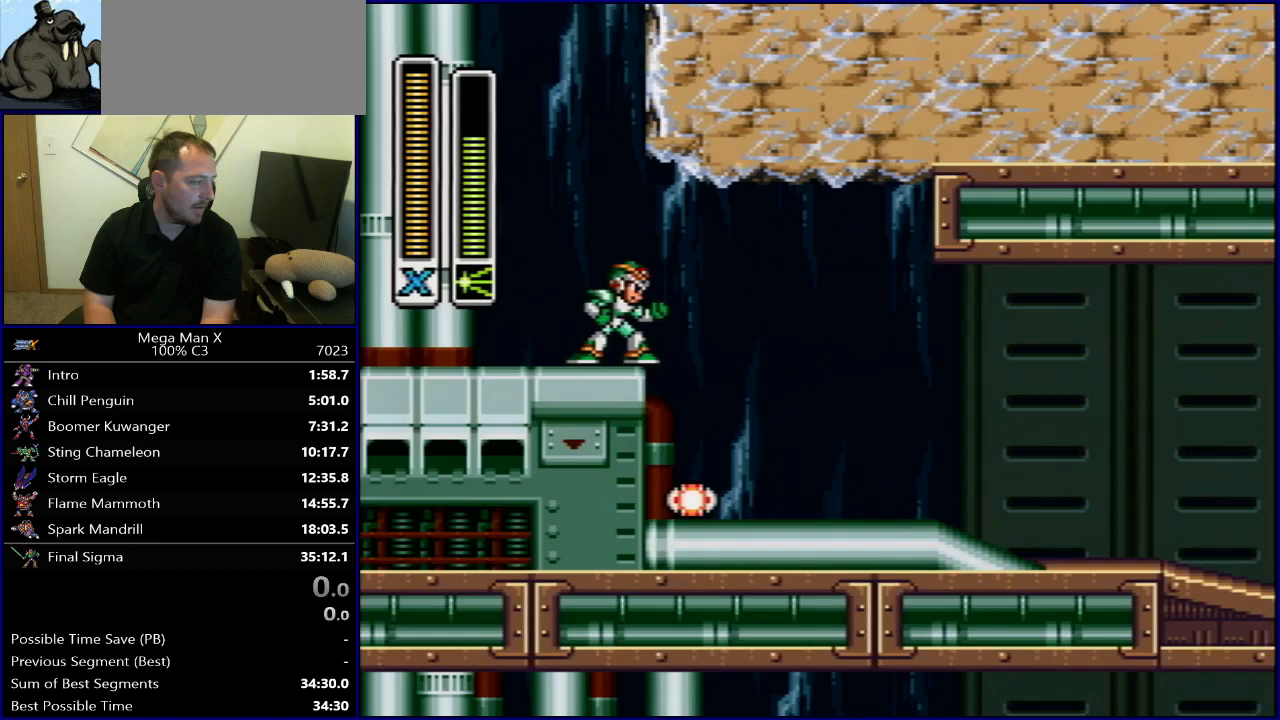
{"buttons": [], "events": []}
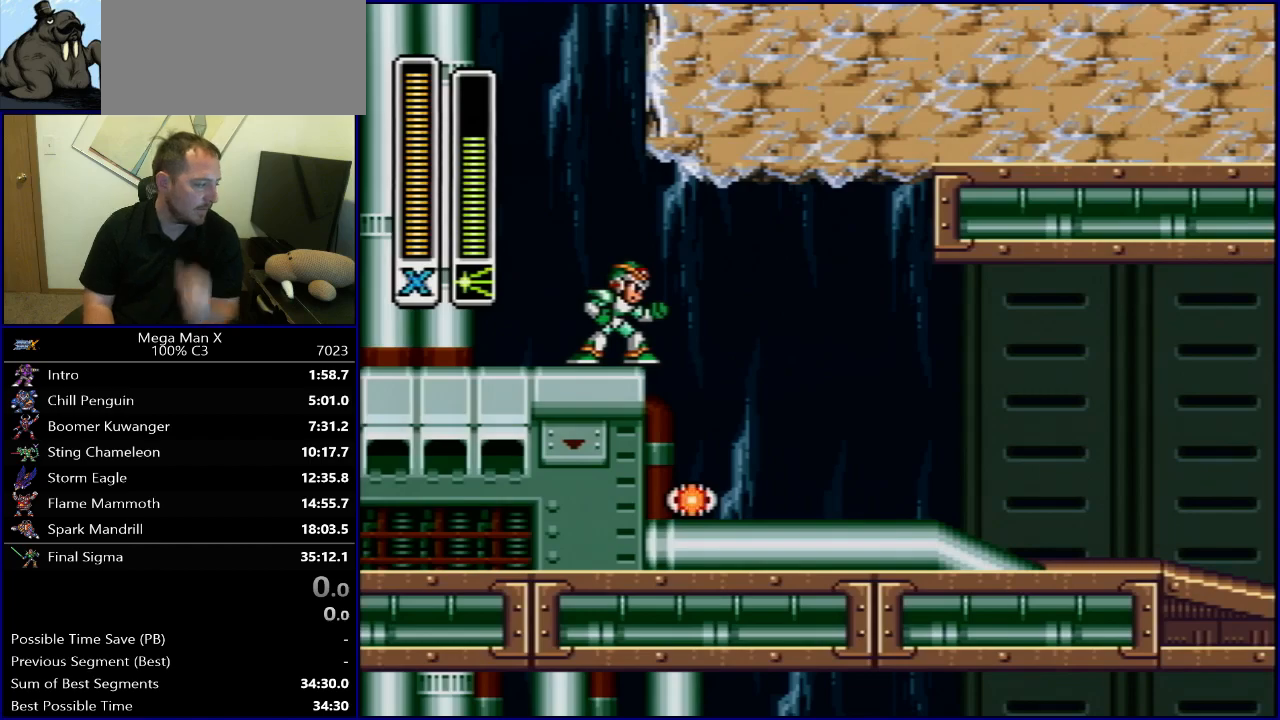
{"buttons": [], "events": []}
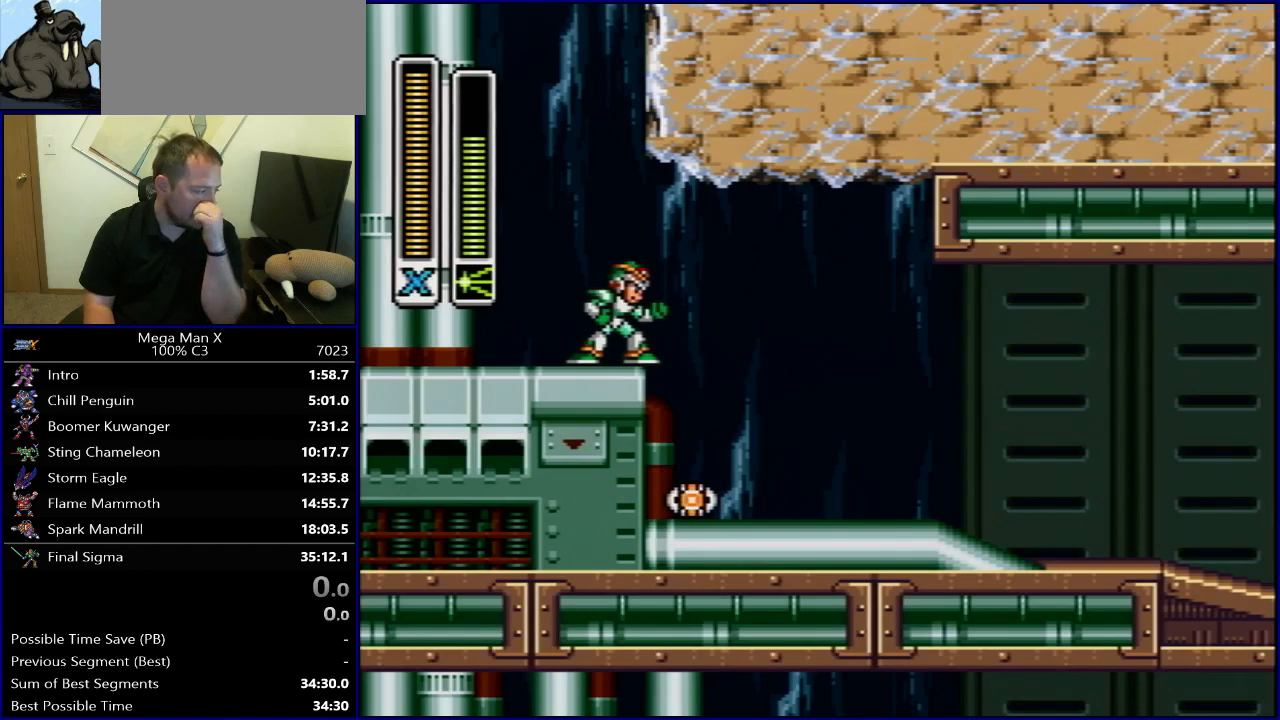
{"buttons": [], "events": []}
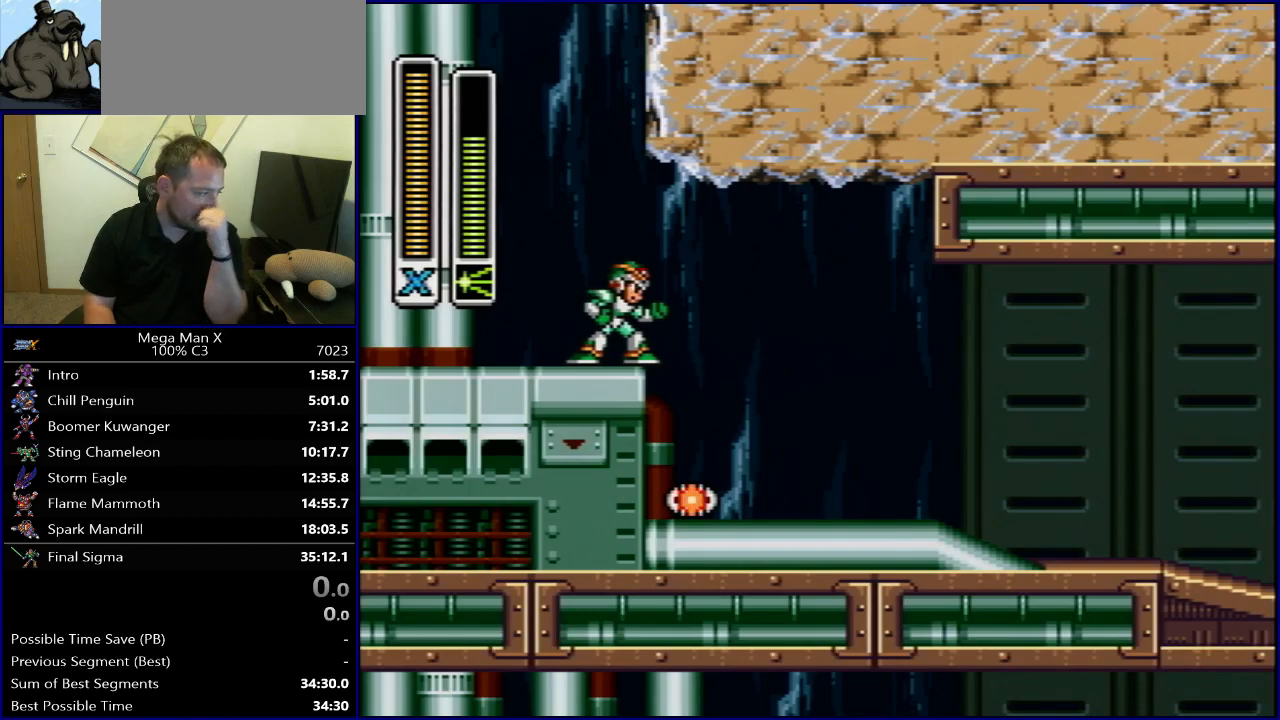
{"buttons": [], "events": []}